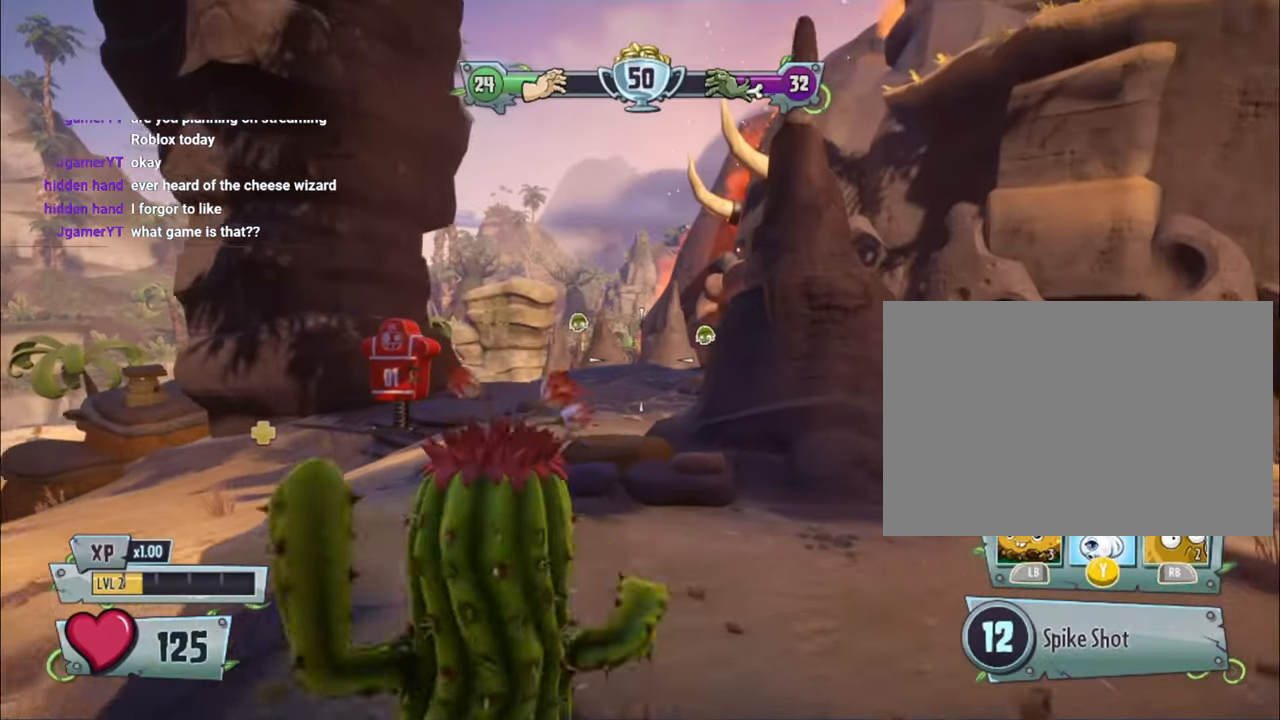
Gameplay with a controller (PlayStation layout); each line is a JSON object with the inputs held at the frame after it. "events" lists button and stick changes between this image and that frame as [ms after this image, input, new state], when the widget could be followed in between. Not read: HOME L3 R3 TOUCHPAD.
{"buttons": [], "left_stick": "up", "right_stick": "center", "events": []}
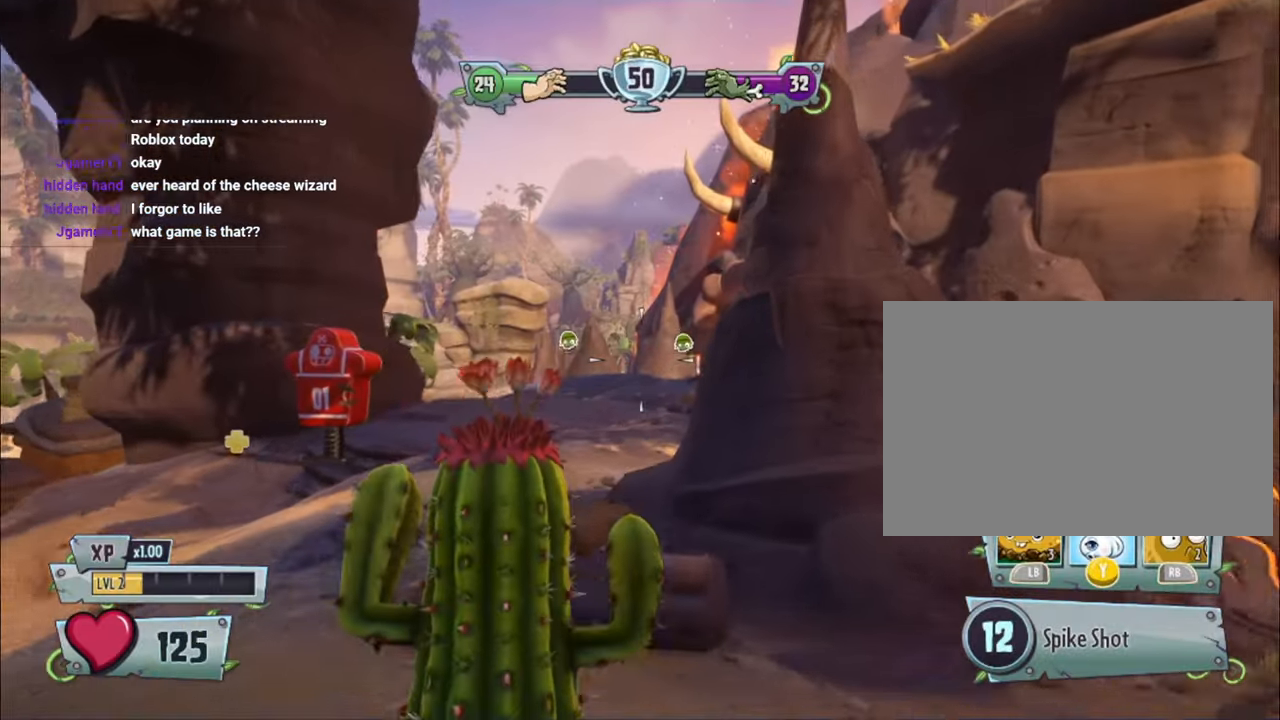
{"buttons": [], "left_stick": "up", "right_stick": "center", "events": [[134, "right_stick", "down-left"], [234, "right_stick", "center"]]}
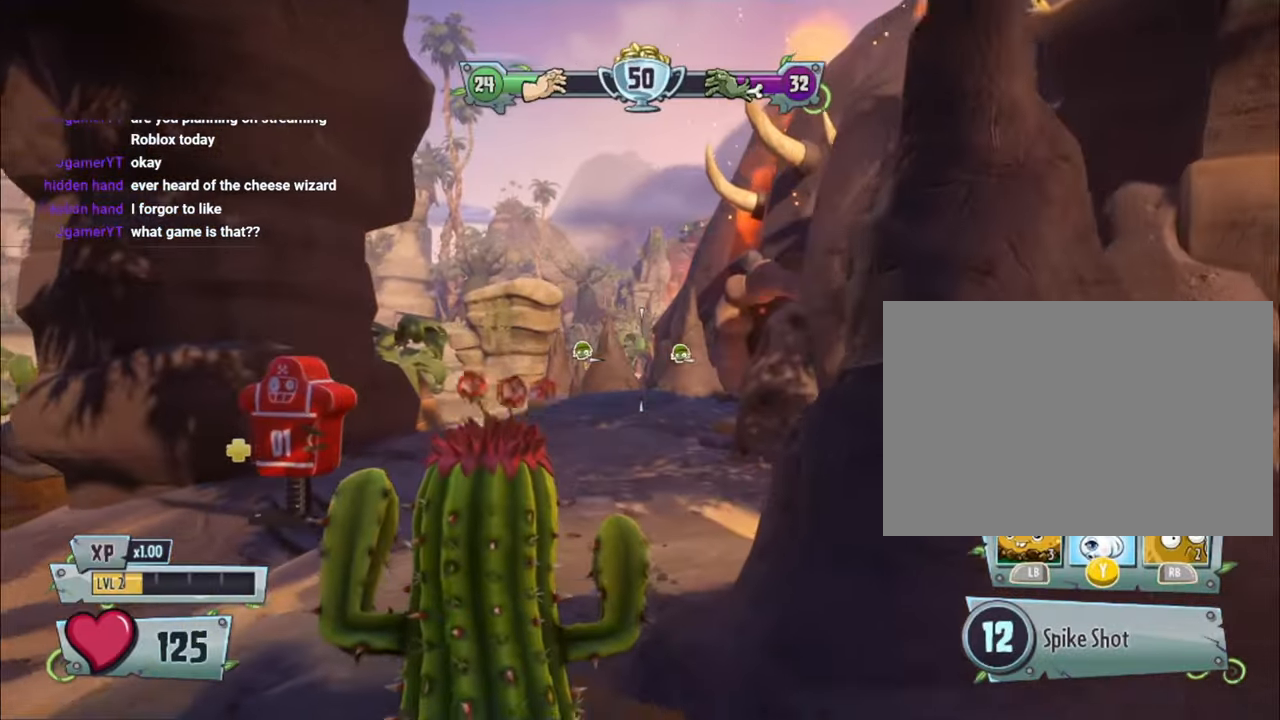
{"buttons": [], "left_stick": "up", "right_stick": "center", "events": []}
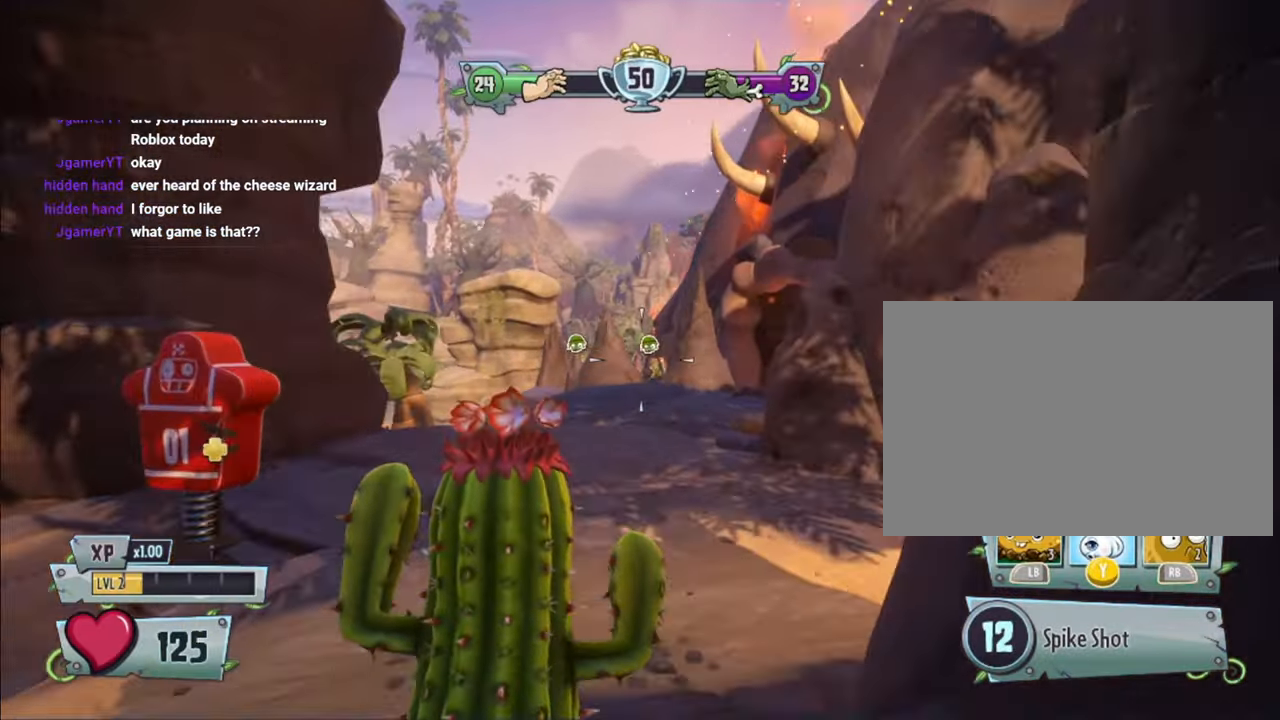
{"buttons": ["L2"], "left_stick": "up", "right_stick": "center", "events": [[200, "L2", "down"]]}
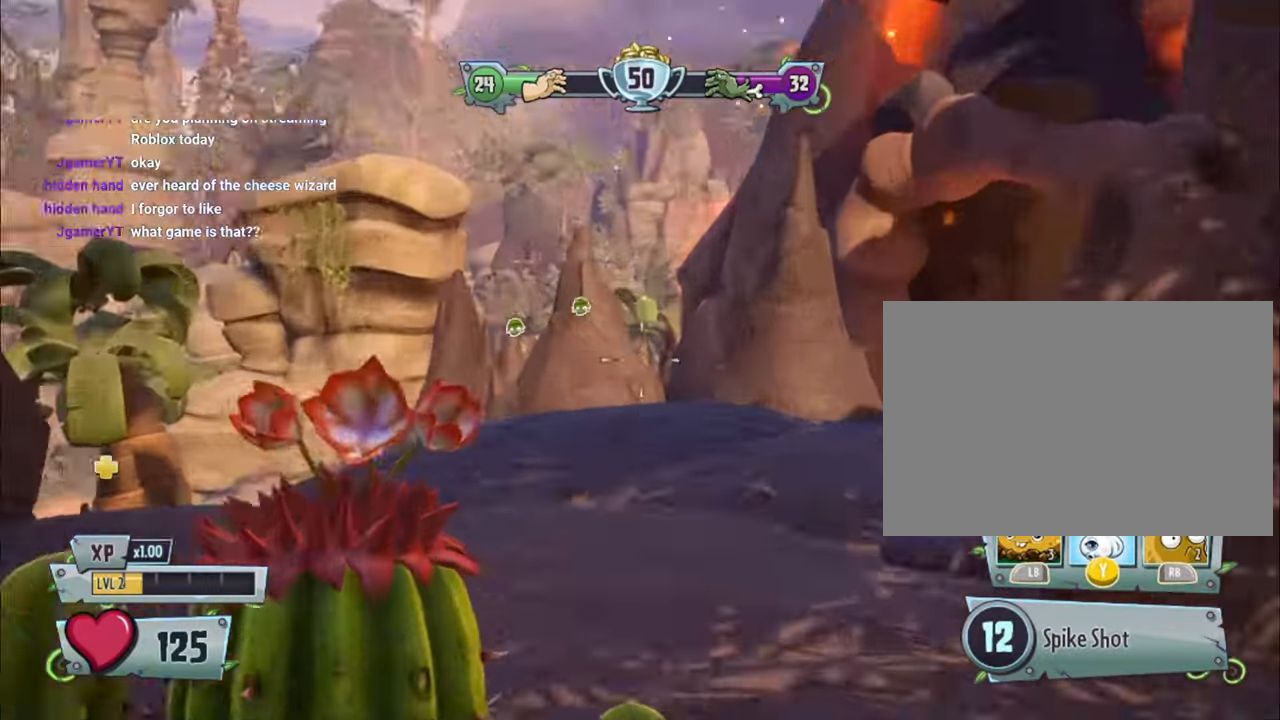
{"buttons": [], "left_stick": "up", "right_stick": "center", "events": [[234, "right_stick", "left"], [334, "L2", "up"], [334, "right_stick", "center"]]}
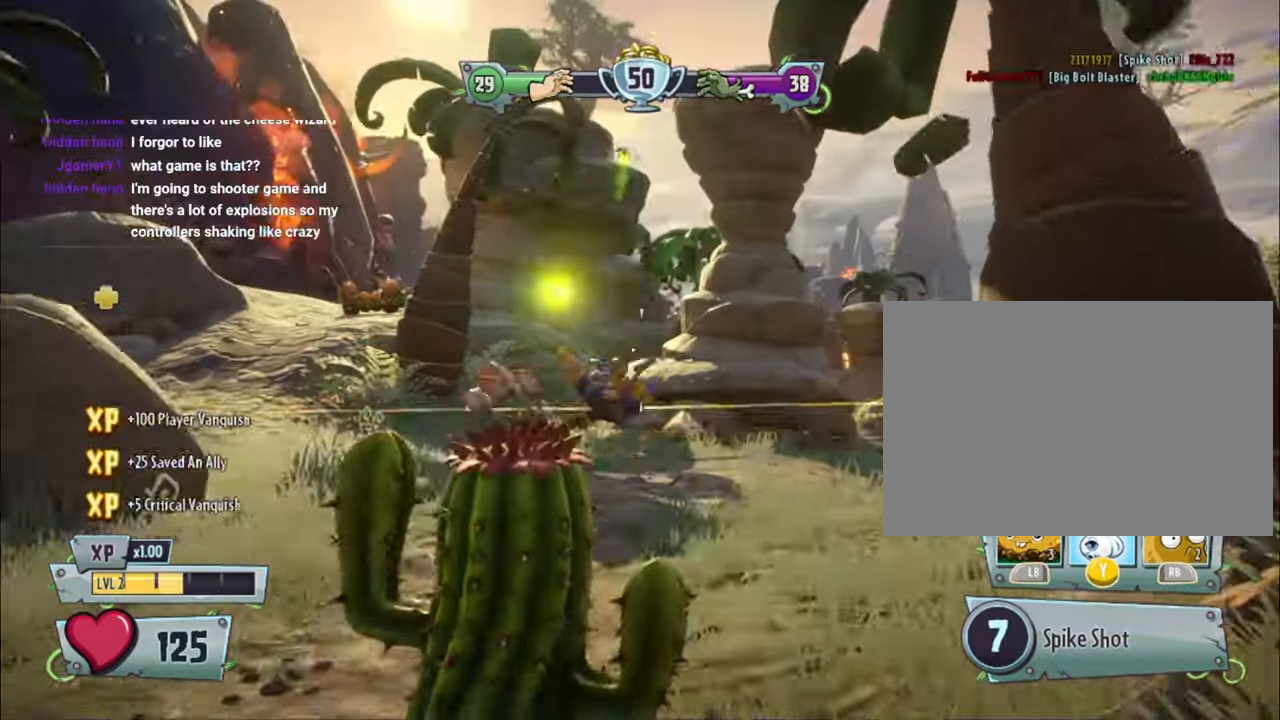
{"buttons": [], "left_stick": "up-right", "right_stick": "down-right", "events": [[300, "right_stick", "right"], [367, "left_stick", "up-right"], [367, "right_stick", "down-right"]]}
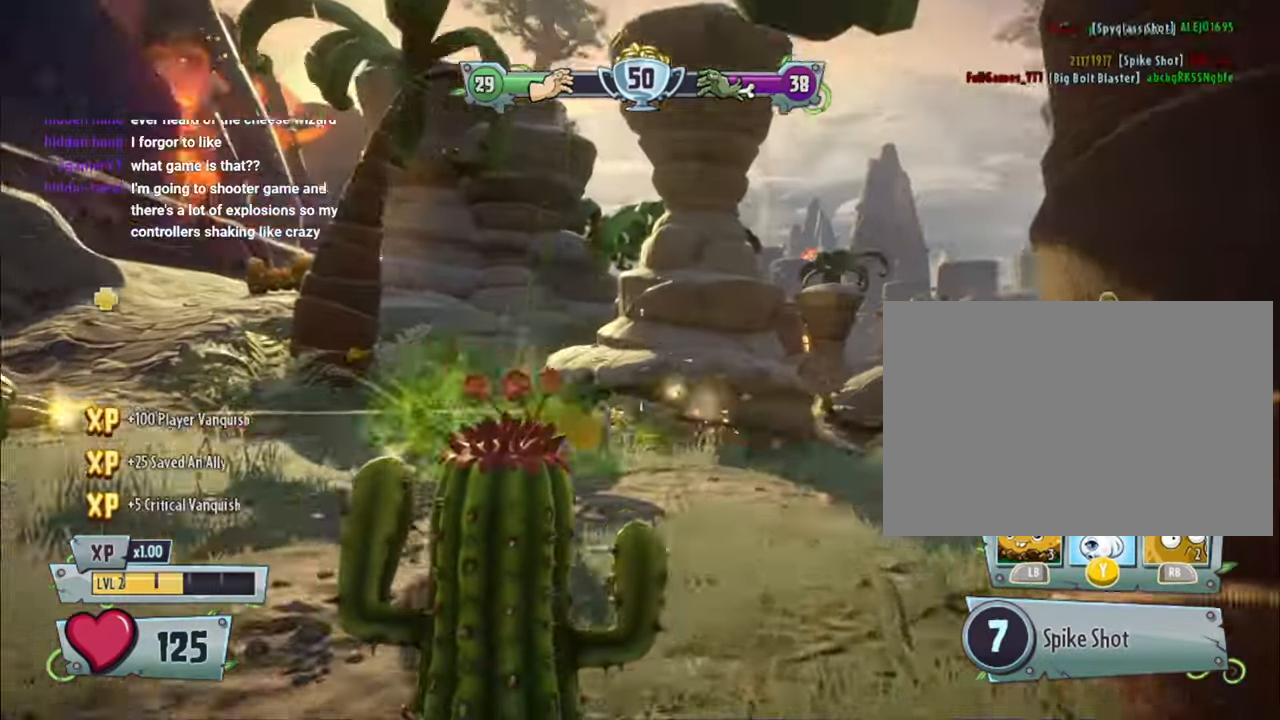
{"buttons": [], "left_stick": "up-right", "right_stick": "center", "events": [[234, "right_stick", "center"], [300, "right_stick", "left"], [467, "right_stick", "center"]]}
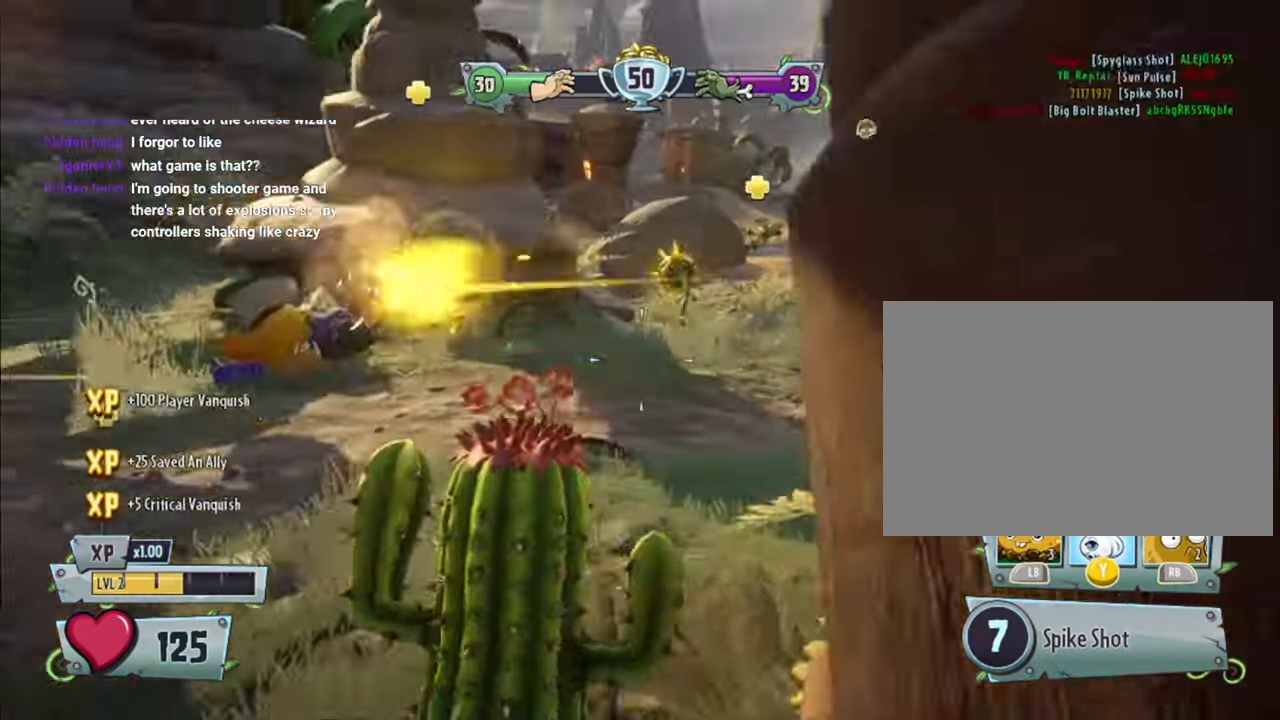
{"buttons": [], "left_stick": "up-right", "right_stick": "center"}
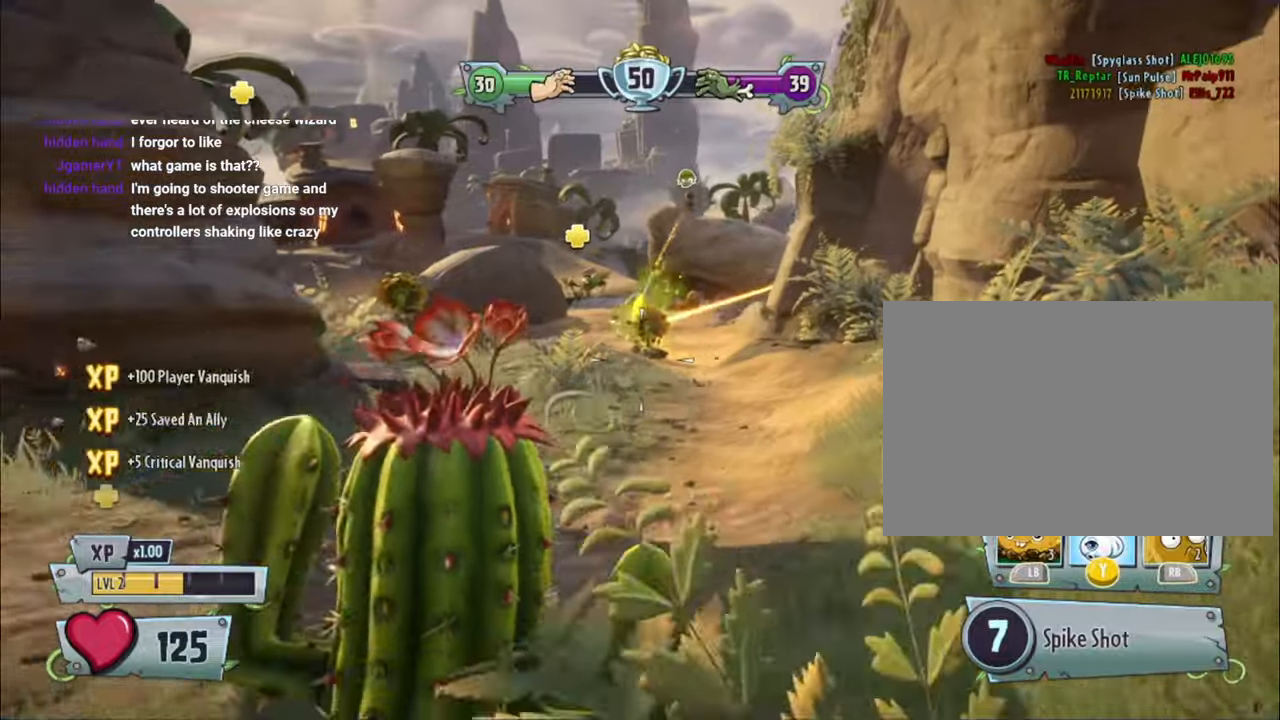
{"buttons": [], "left_stick": "up-right", "right_stick": "up", "events": [[367, "right_stick", "up"]]}
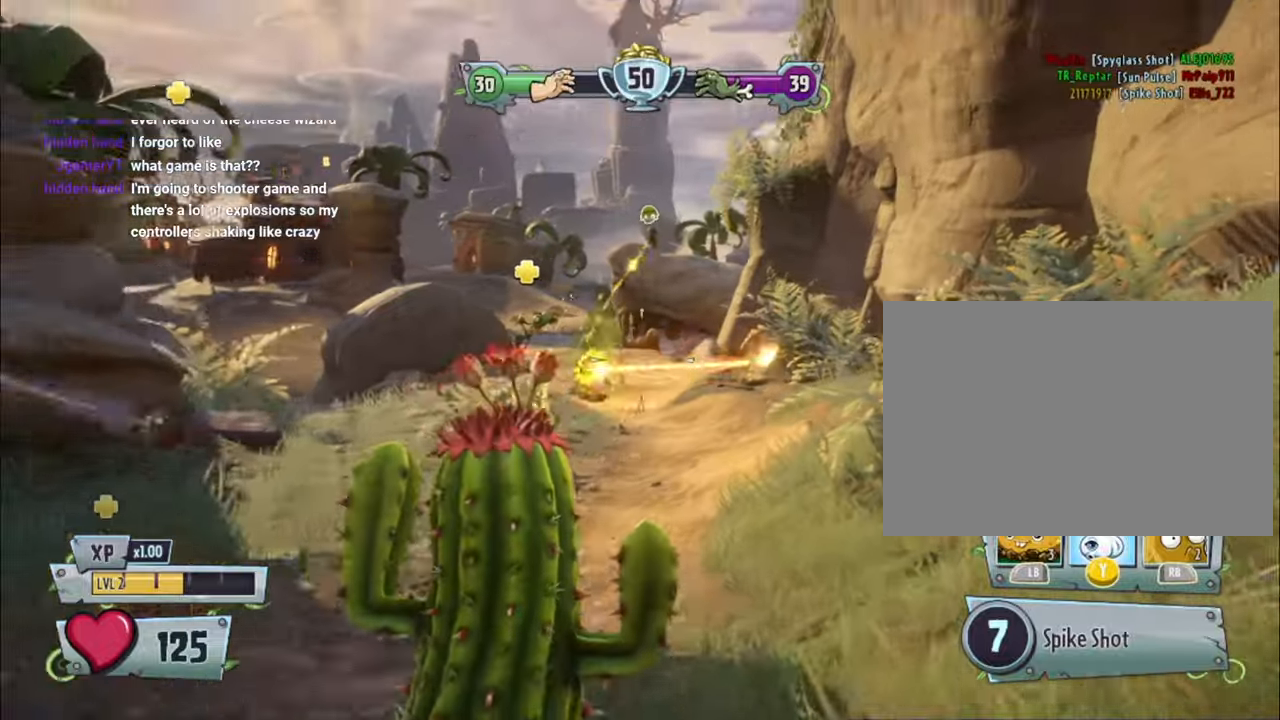
{"buttons": ["L2"], "left_stick": "up", "right_stick": "up", "events": [[67, "L2", "down"], [167, "left_stick", "up"], [167, "right_stick", "center"], [234, "right_stick", "up"]]}
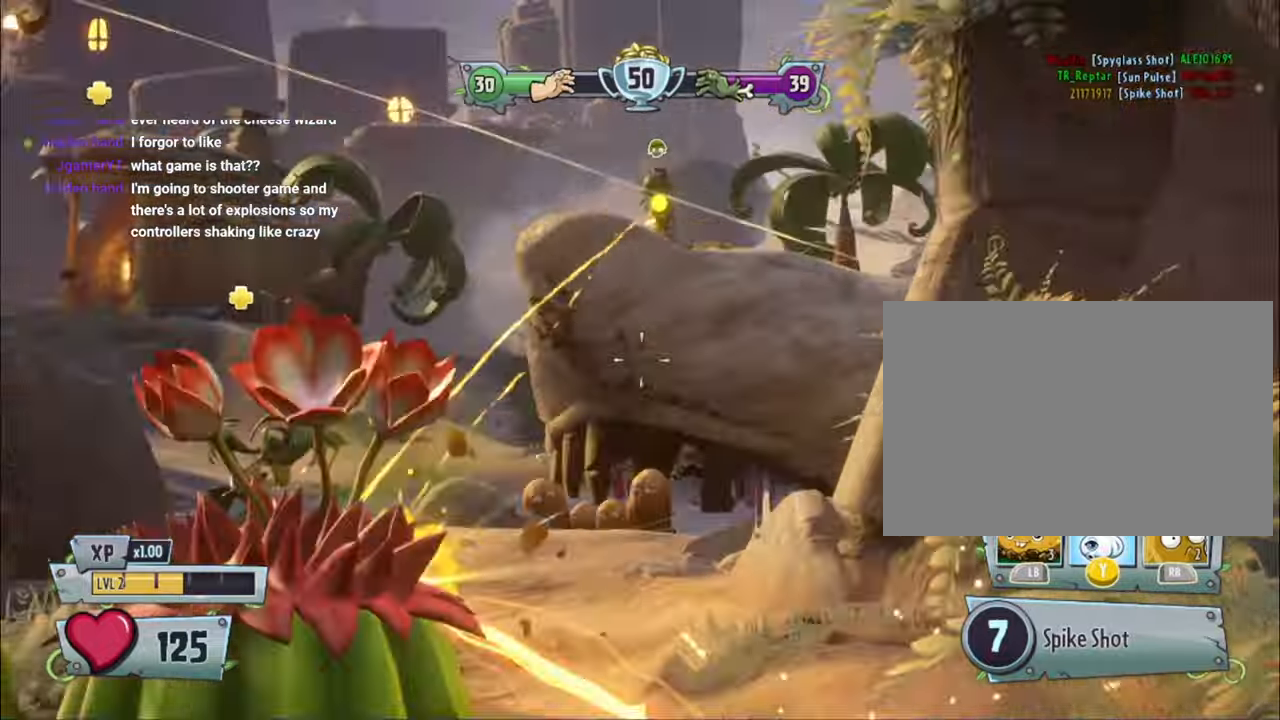
{"buttons": [], "left_stick": "up-right", "right_stick": "center"}
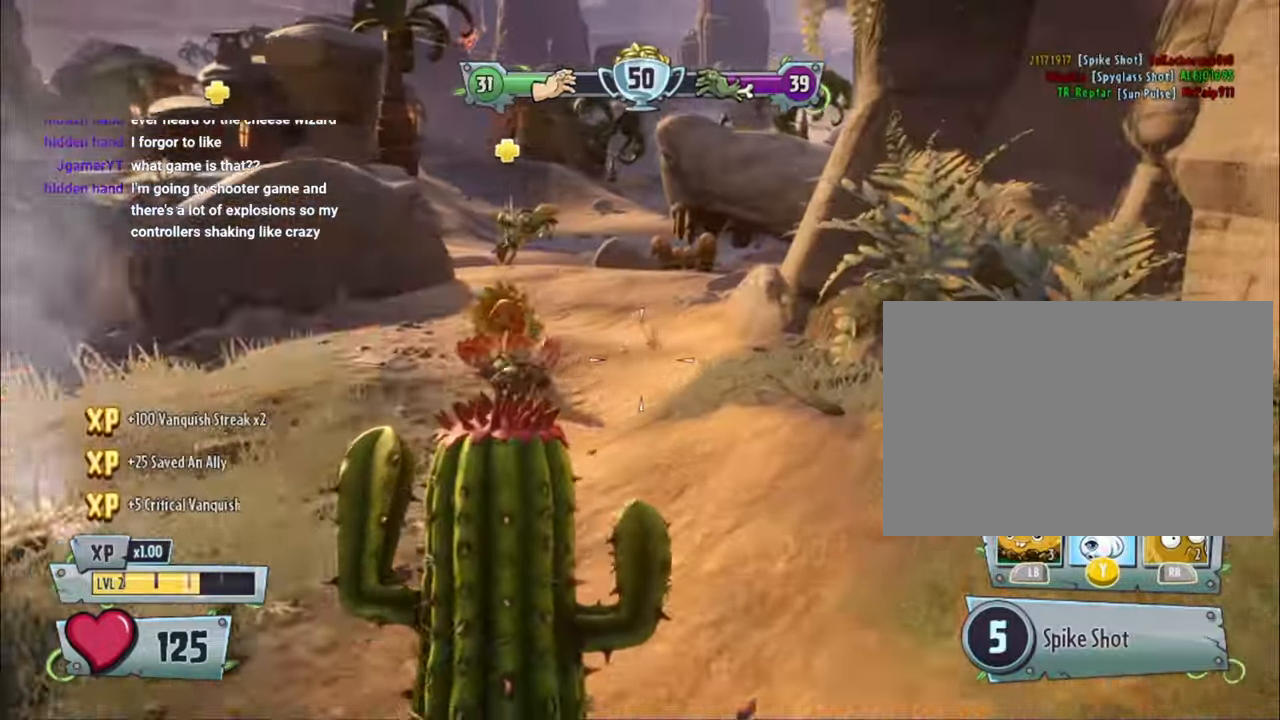
{"buttons": [], "left_stick": "up", "right_stick": "left", "events": [[34, "left_stick", "up"], [67, "L2", "down"], [134, "L2", "up"], [234, "right_stick", "left"], [367, "right_stick", "center"], [434, "right_stick", "left"]]}
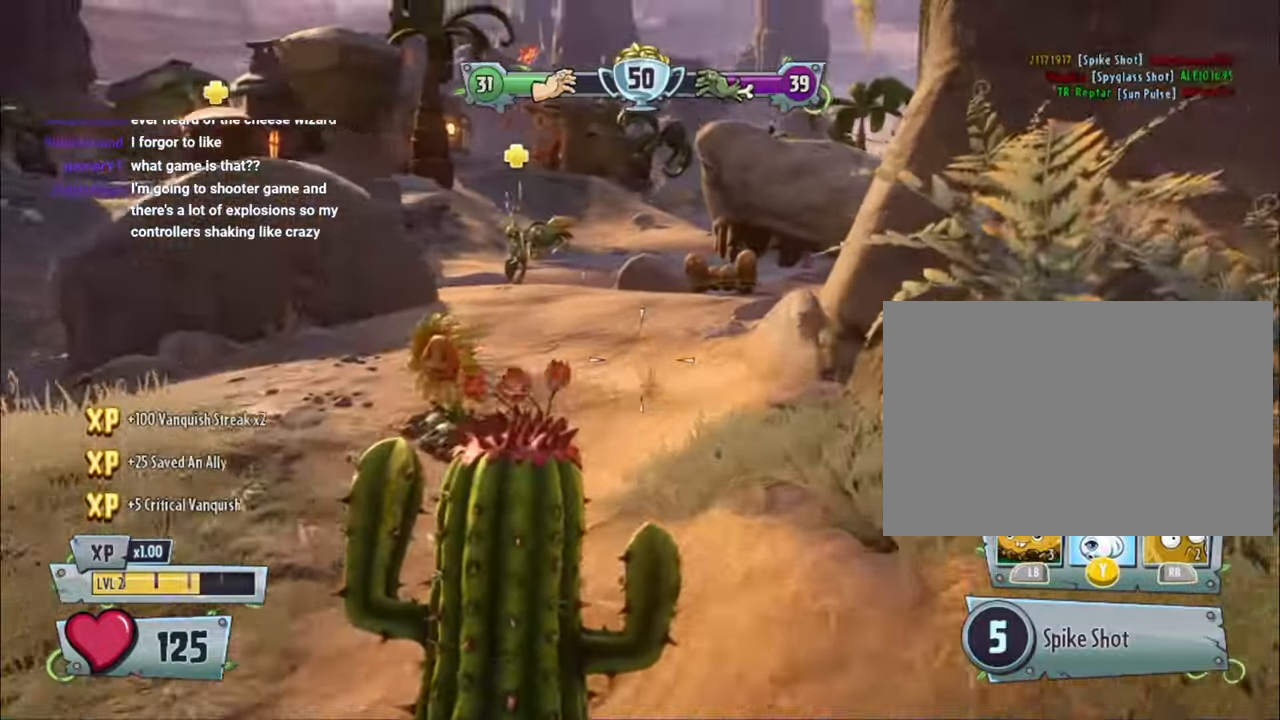
{"buttons": ["L2", "R2"], "left_stick": "up", "right_stick": "center", "events": [[67, "right_stick", "up-left"], [134, "R2", "down"], [167, "R2", "up"], [267, "right_stick", "center"], [467, "L2", "down"], [467, "R2", "down"]]}
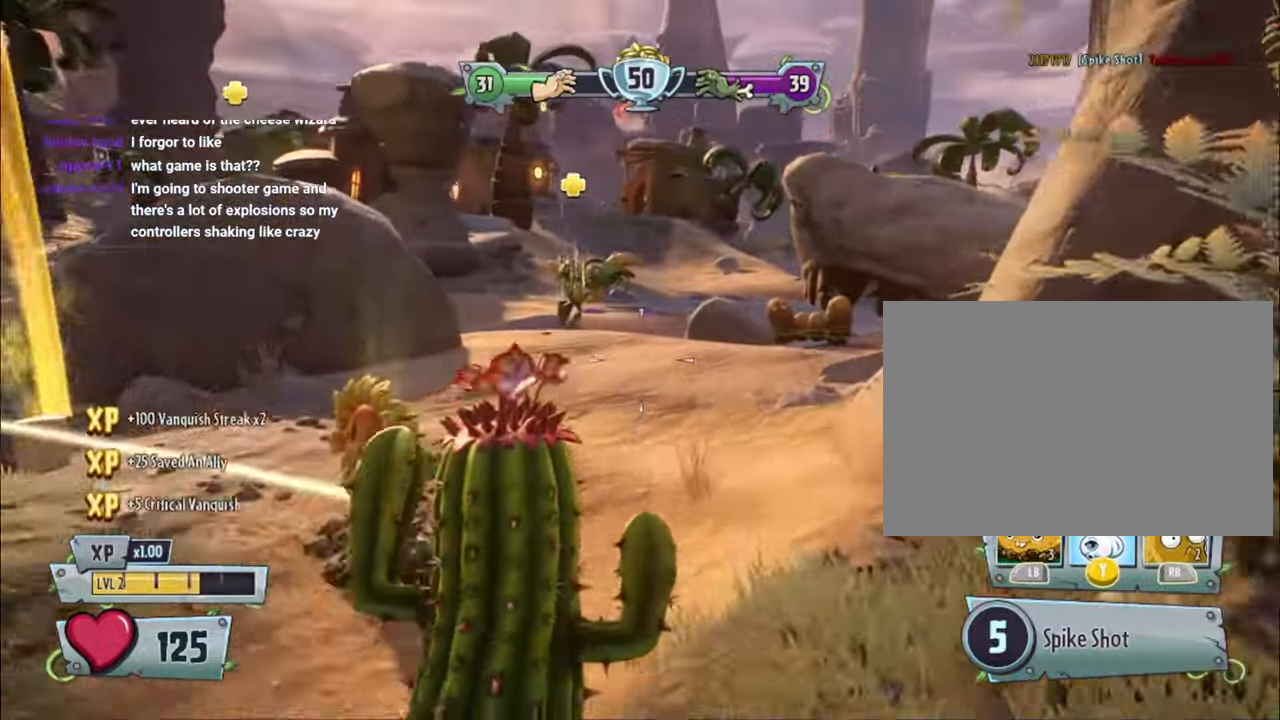
{"buttons": ["CIRCLE"], "left_stick": "center", "right_stick": "center", "events": [[34, "L2", "up"], [34, "R2", "up"], [267, "right_stick", "down-left"], [500, "CIRCLE", "down"], [500, "left_stick", "center"], [500, "right_stick", "center"]]}
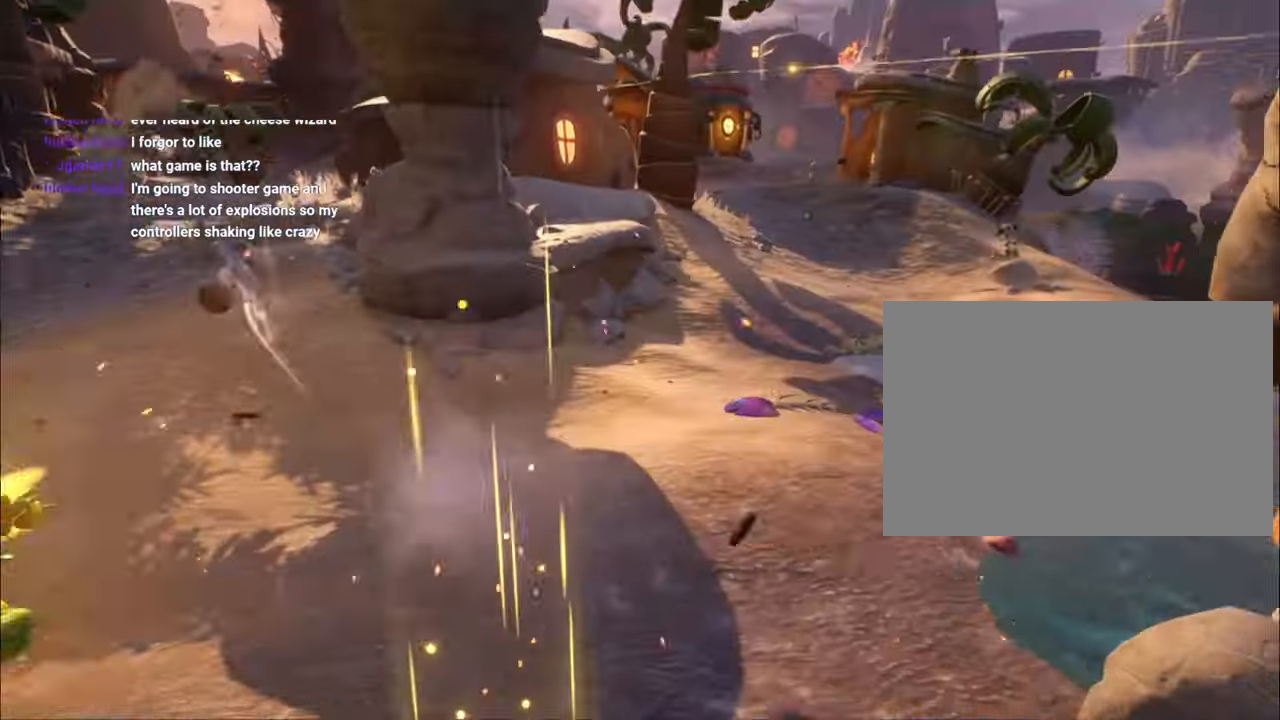
{"buttons": [], "left_stick": "center", "right_stick": "center", "events": [[67, "CIRCLE", "up"]]}
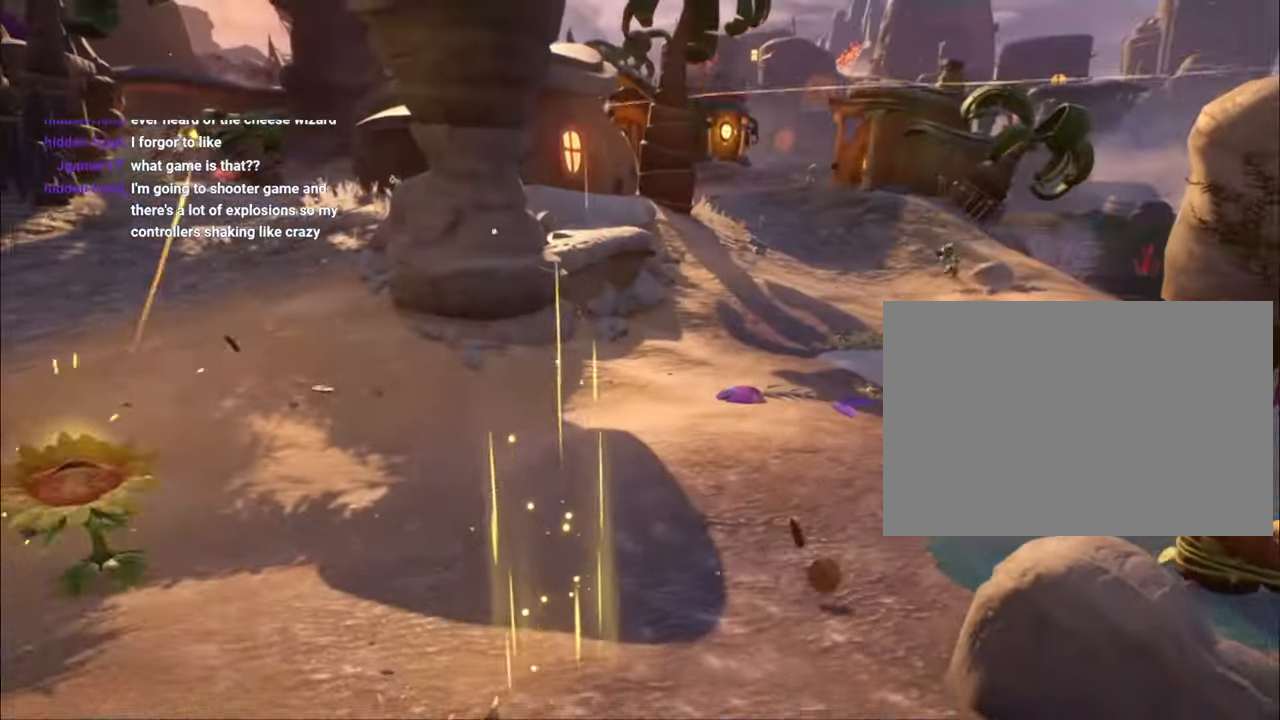
{"buttons": [], "left_stick": "center", "right_stick": "center", "events": []}
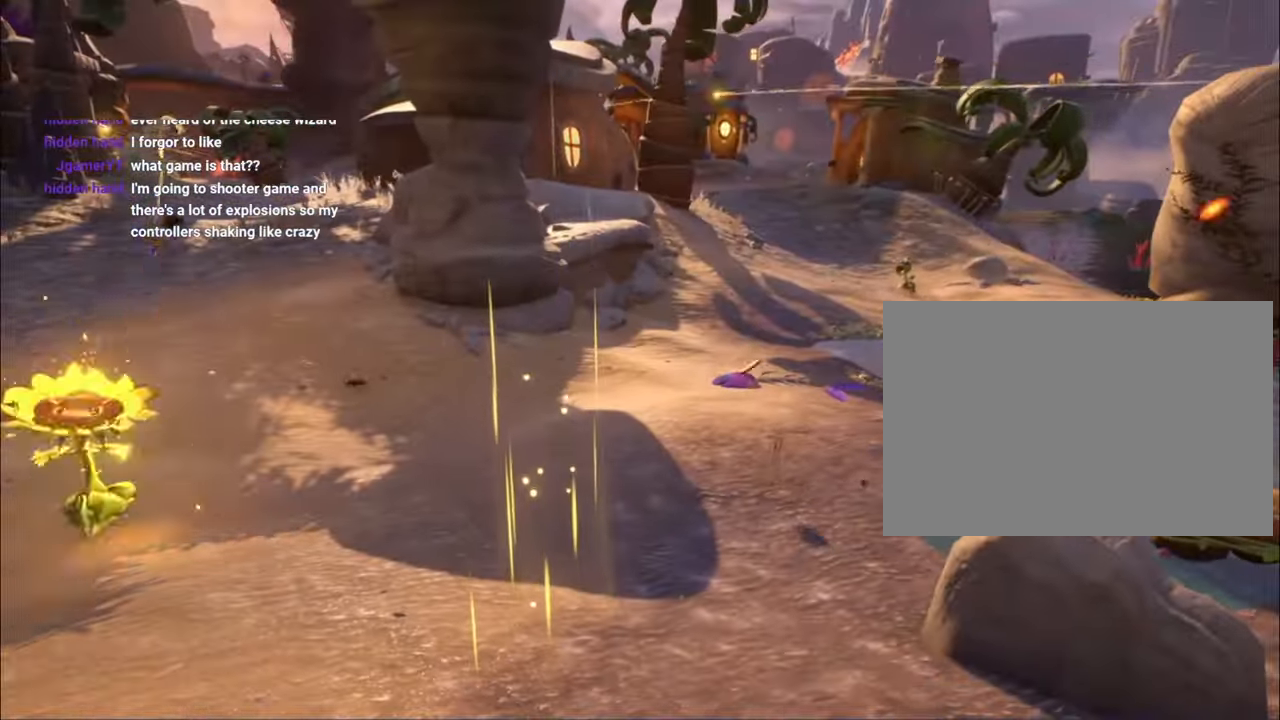
{"buttons": [], "left_stick": "center", "right_stick": "center", "events": []}
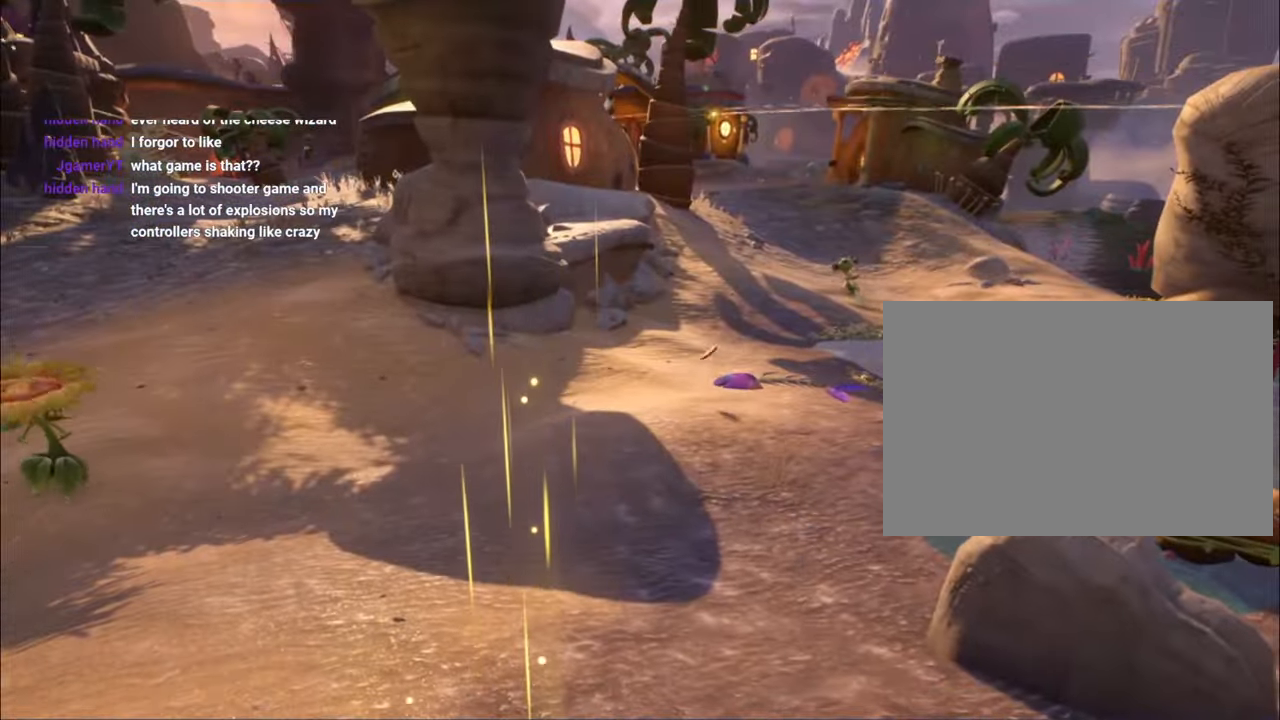
{"buttons": [], "left_stick": "center", "right_stick": "center", "events": []}
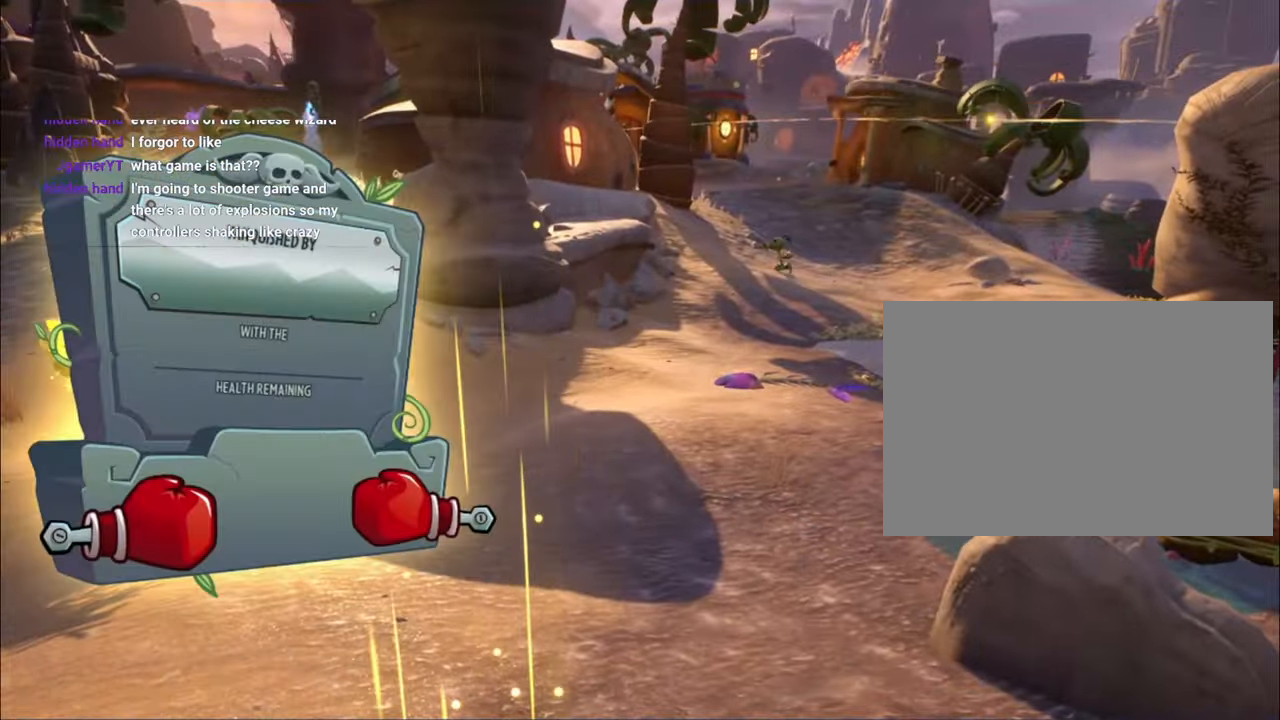
{"buttons": [], "left_stick": "center", "right_stick": "center", "events": []}